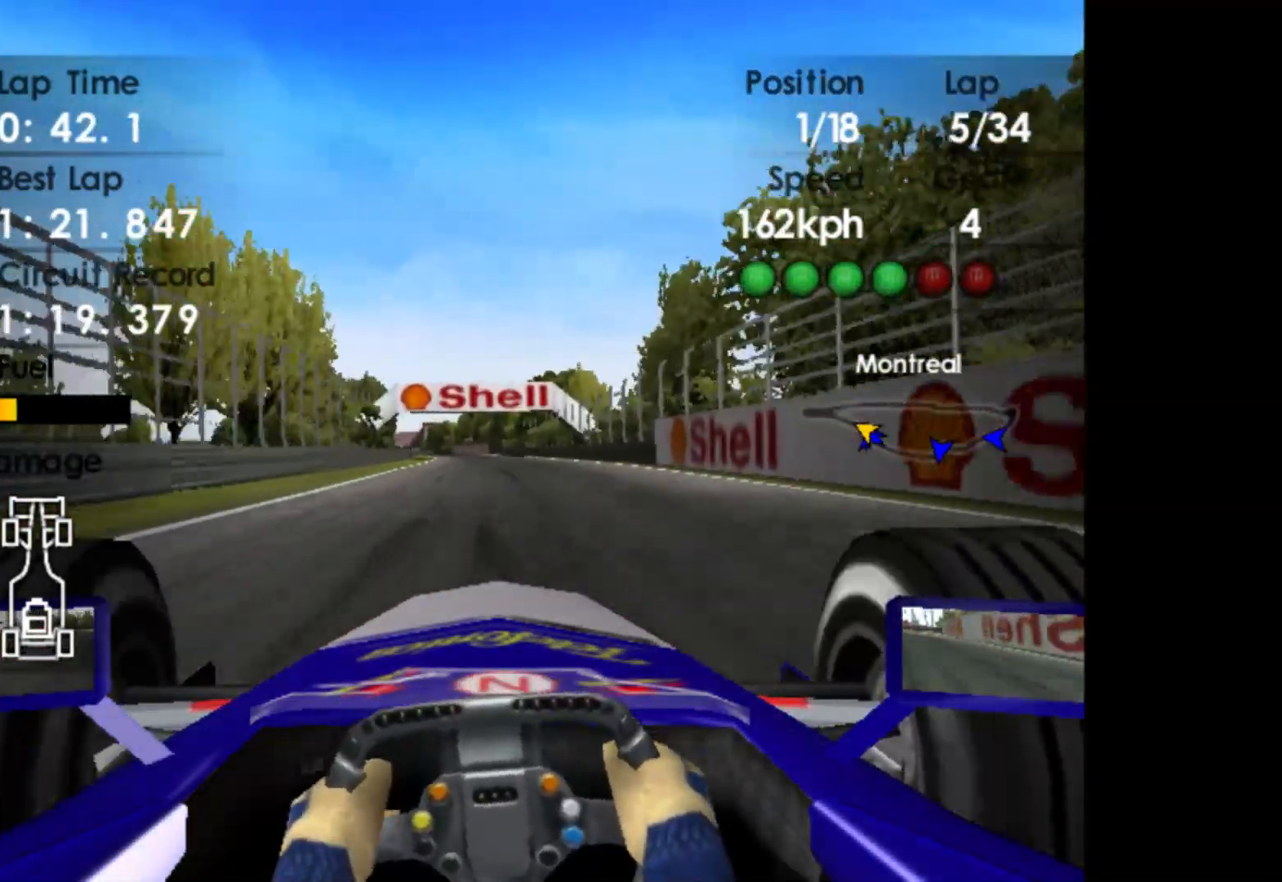
Gameplay with a controller (Xbox layout); each line is a JSON object with the inputs held at the frame after it. "events" lists button and stick changes between this image and that frame as [ms after this image, input, new state], when the widget could be followed in between. Not read: right_stick.
{"buttons": ["R2"], "left_stick": "left", "events": [[150, "left_stick", "center"], [400, "left_stick", "left"]]}
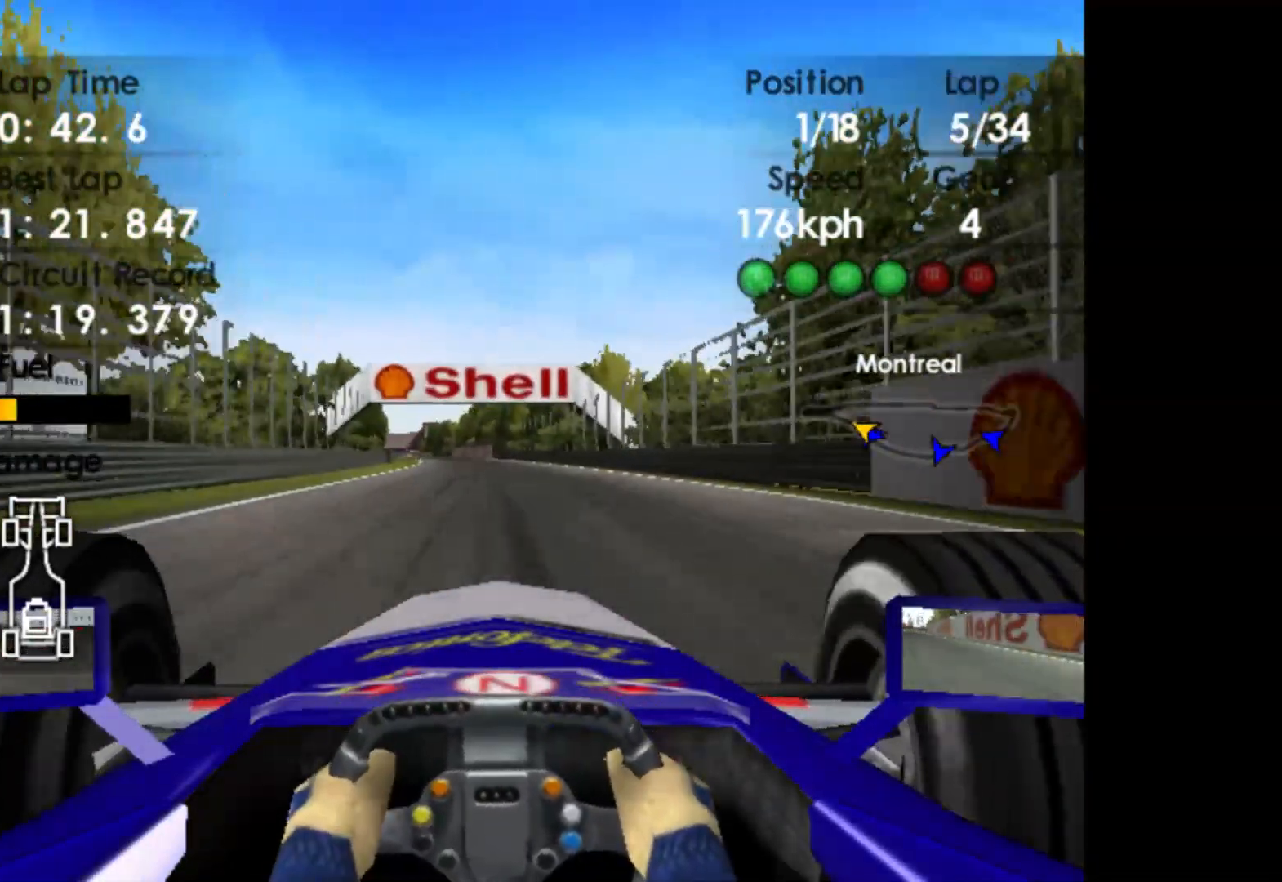
{"buttons": ["R2"], "left_stick": "left", "events": []}
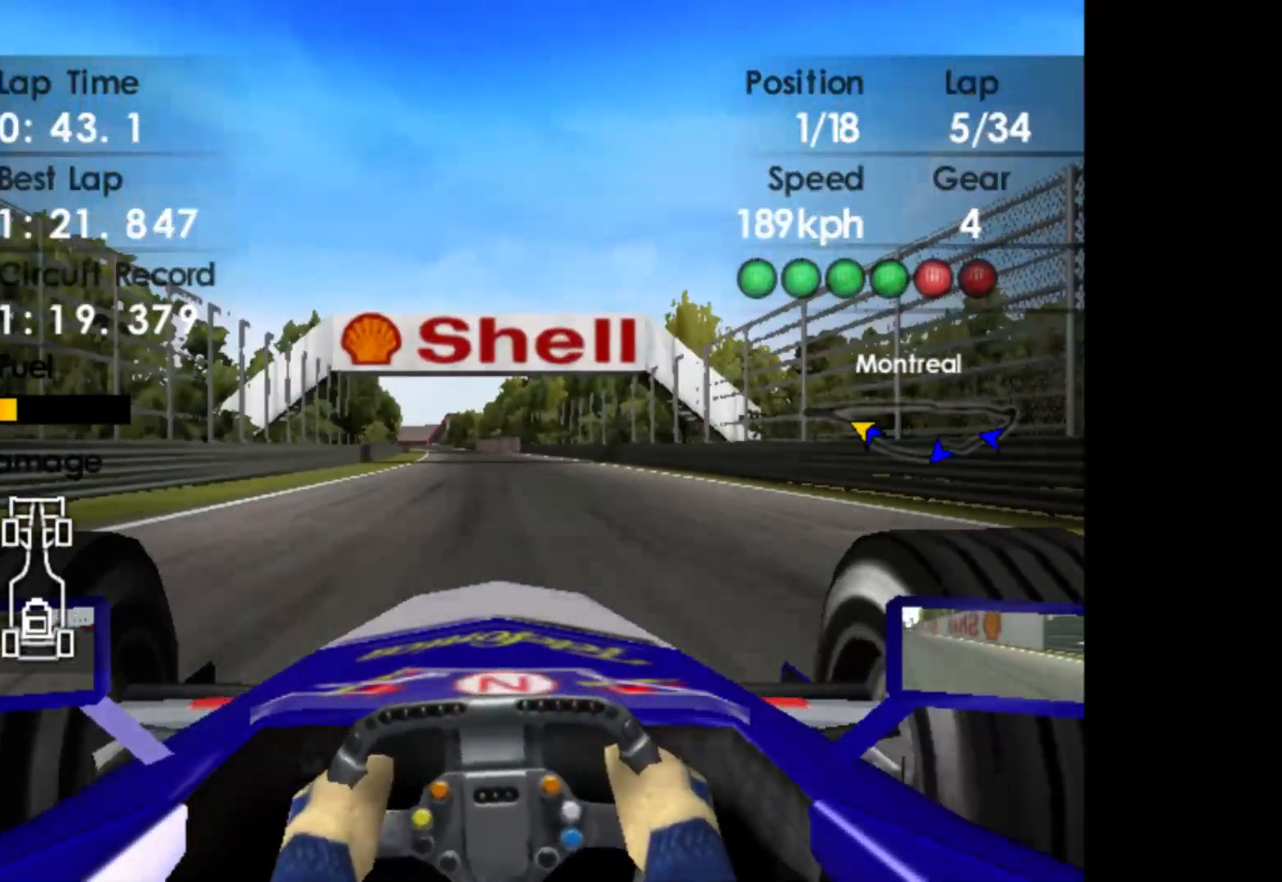
{"buttons": ["A", "R2"], "left_stick": "left", "events": [[500, "A", "down"]]}
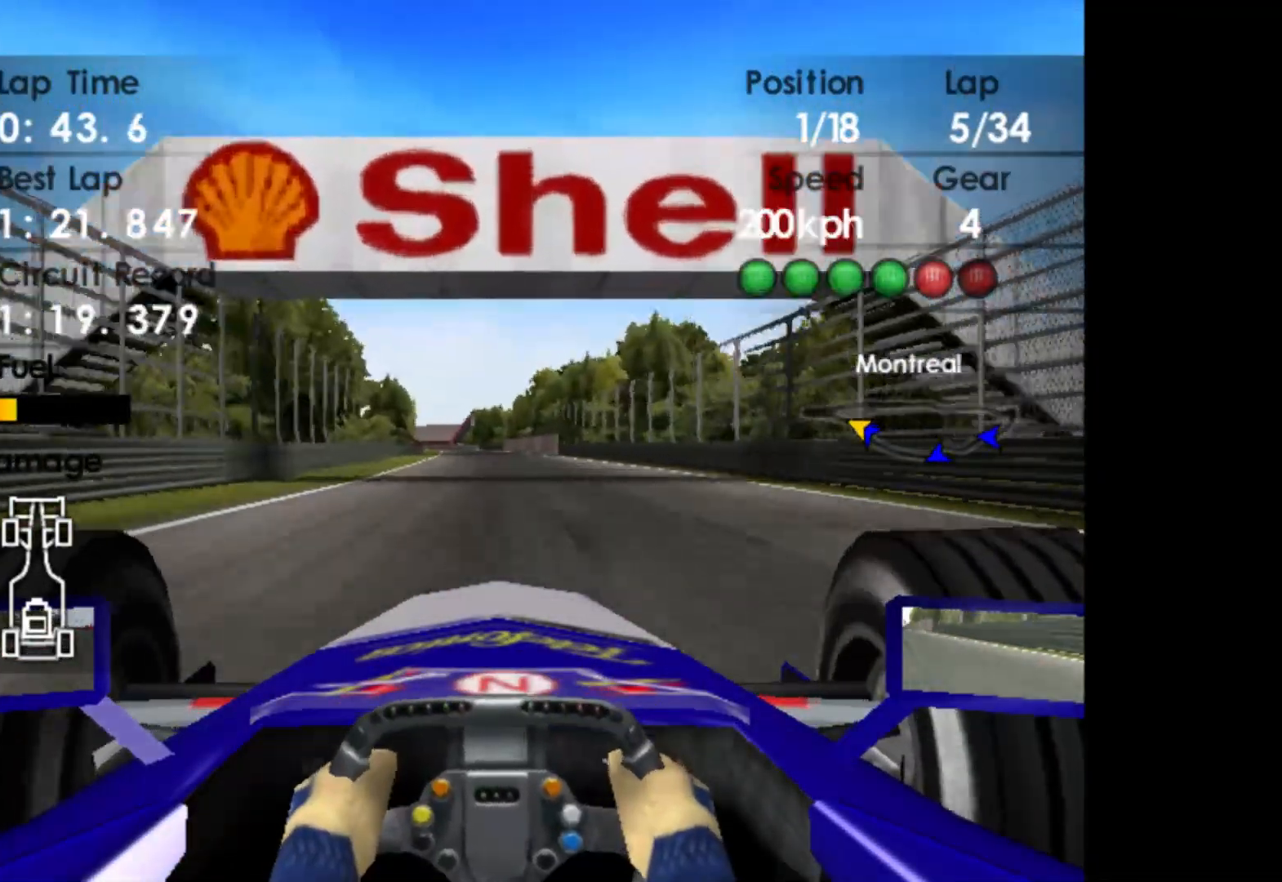
{"buttons": ["R2"], "left_stick": "left", "events": [[83, "A", "up"]]}
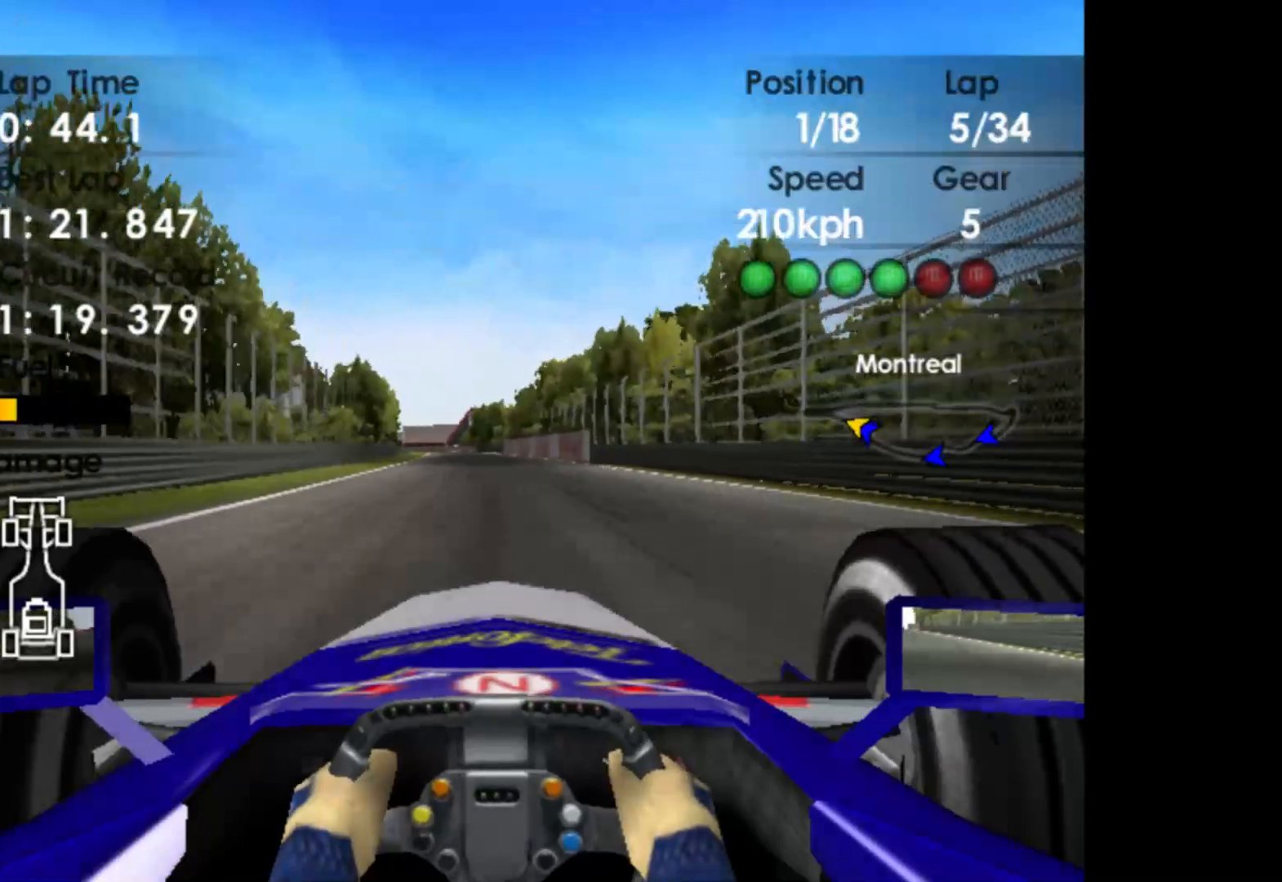
{"buttons": ["R2"], "left_stick": "left", "events": []}
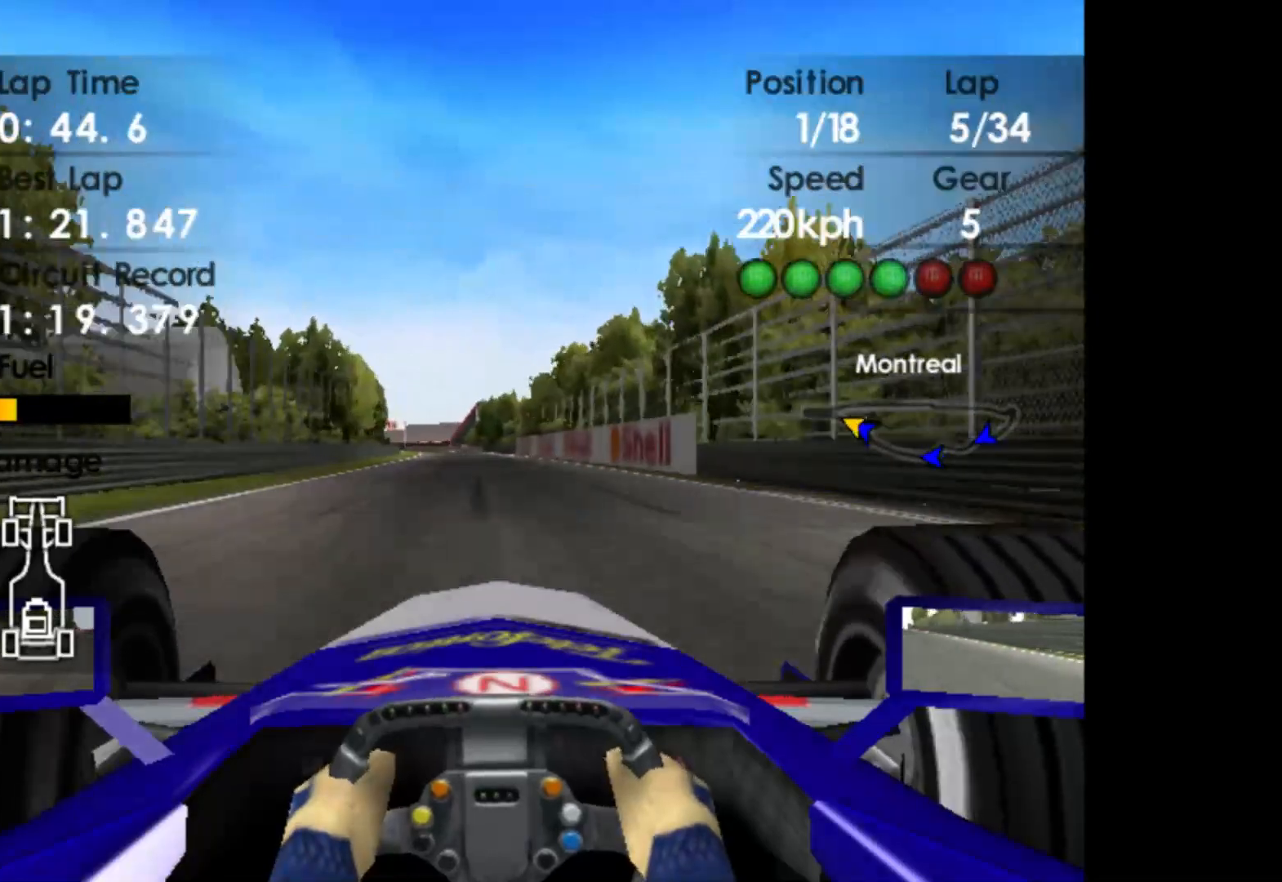
{"buttons": ["R2"], "left_stick": "left", "events": []}
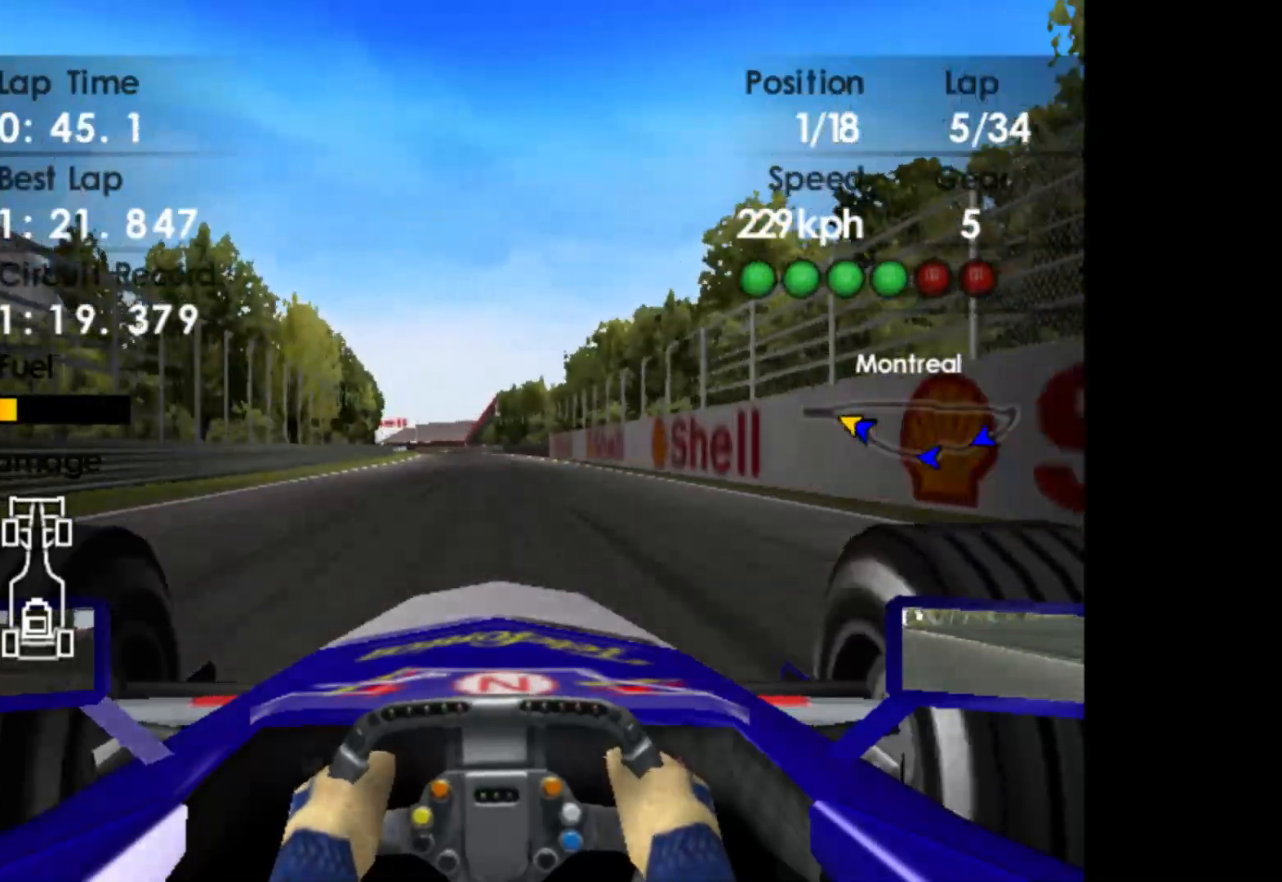
{"buttons": ["R2"], "left_stick": "left", "events": []}
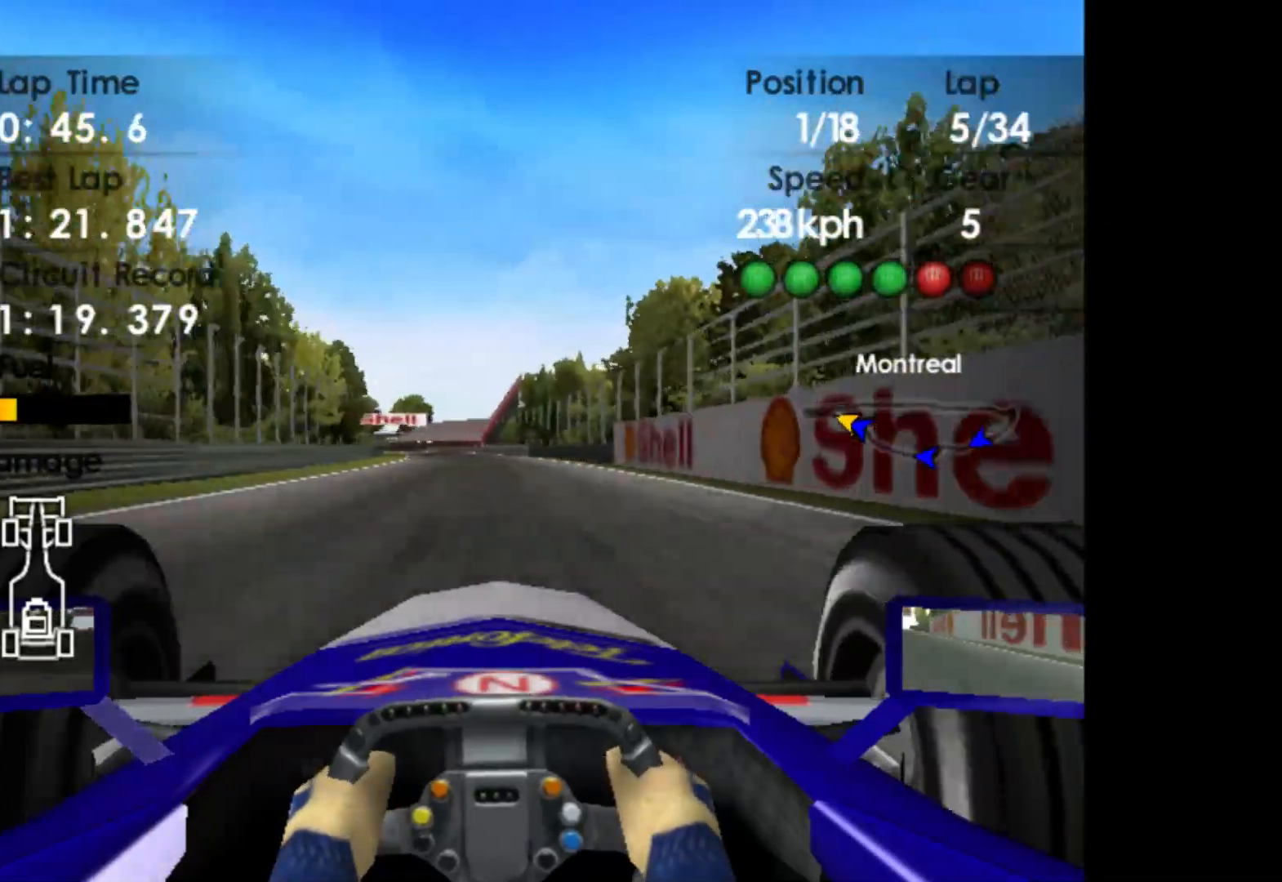
{"buttons": ["R2"], "left_stick": "left", "events": []}
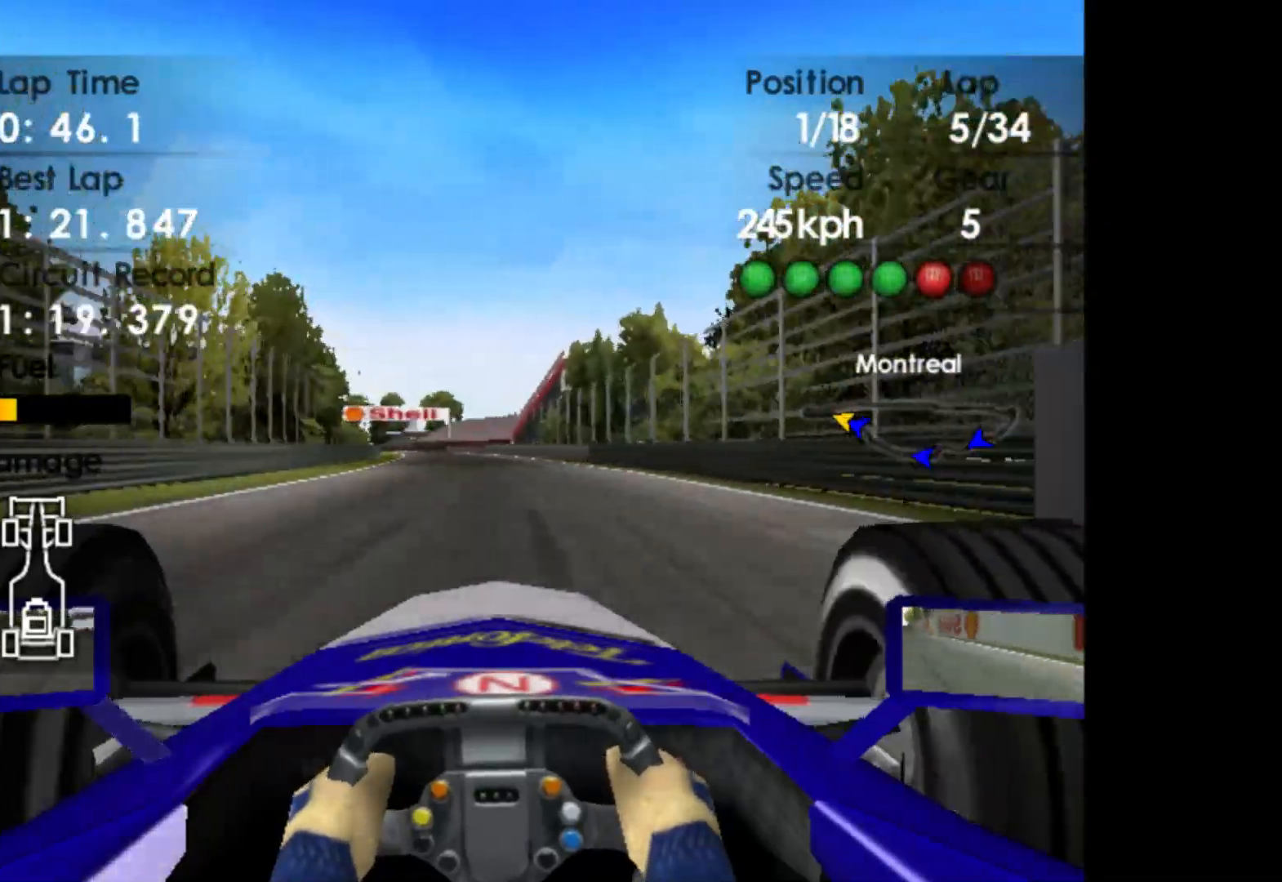
{"buttons": ["R2"], "left_stick": "left", "events": []}
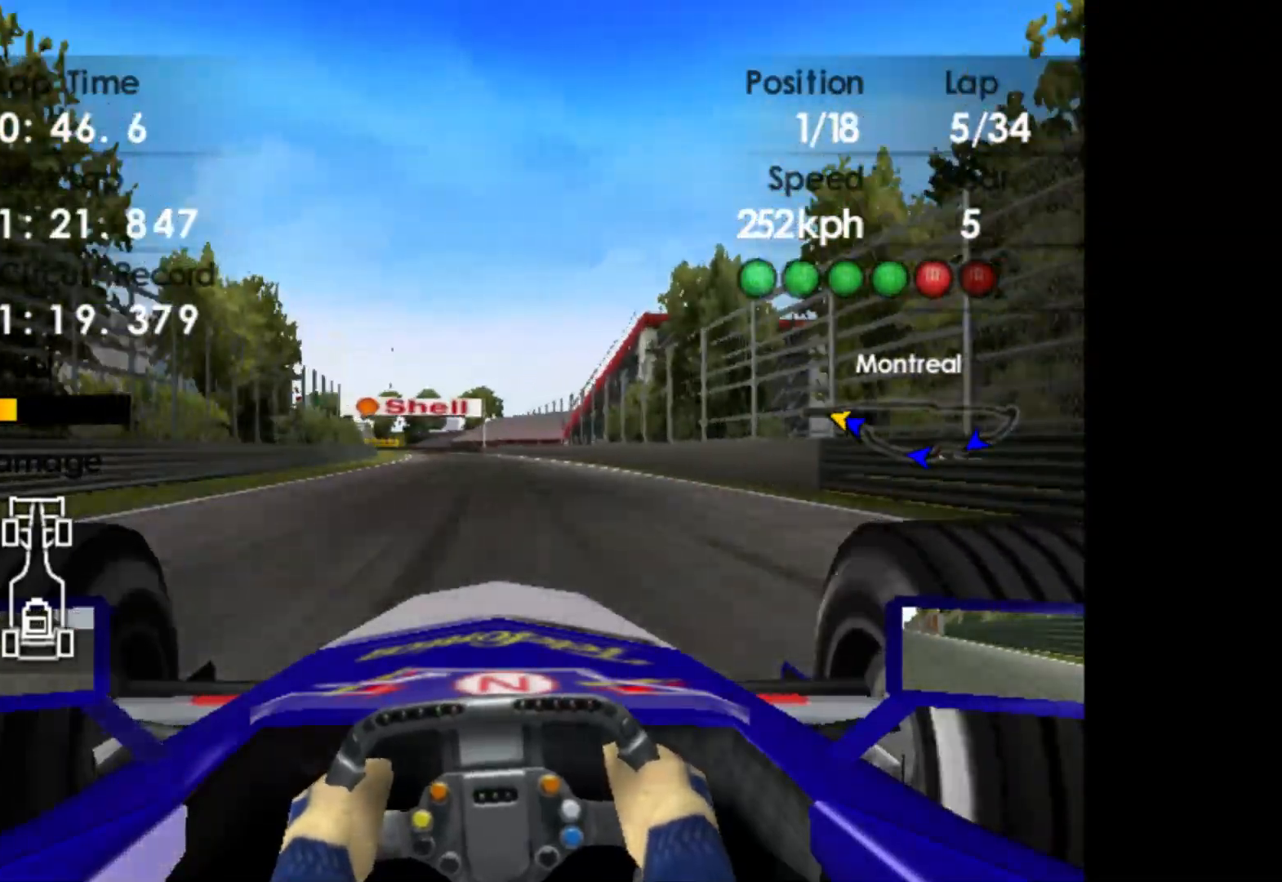
{"buttons": ["A", "R2"], "left_stick": "left", "events": [[433, "A", "down"]]}
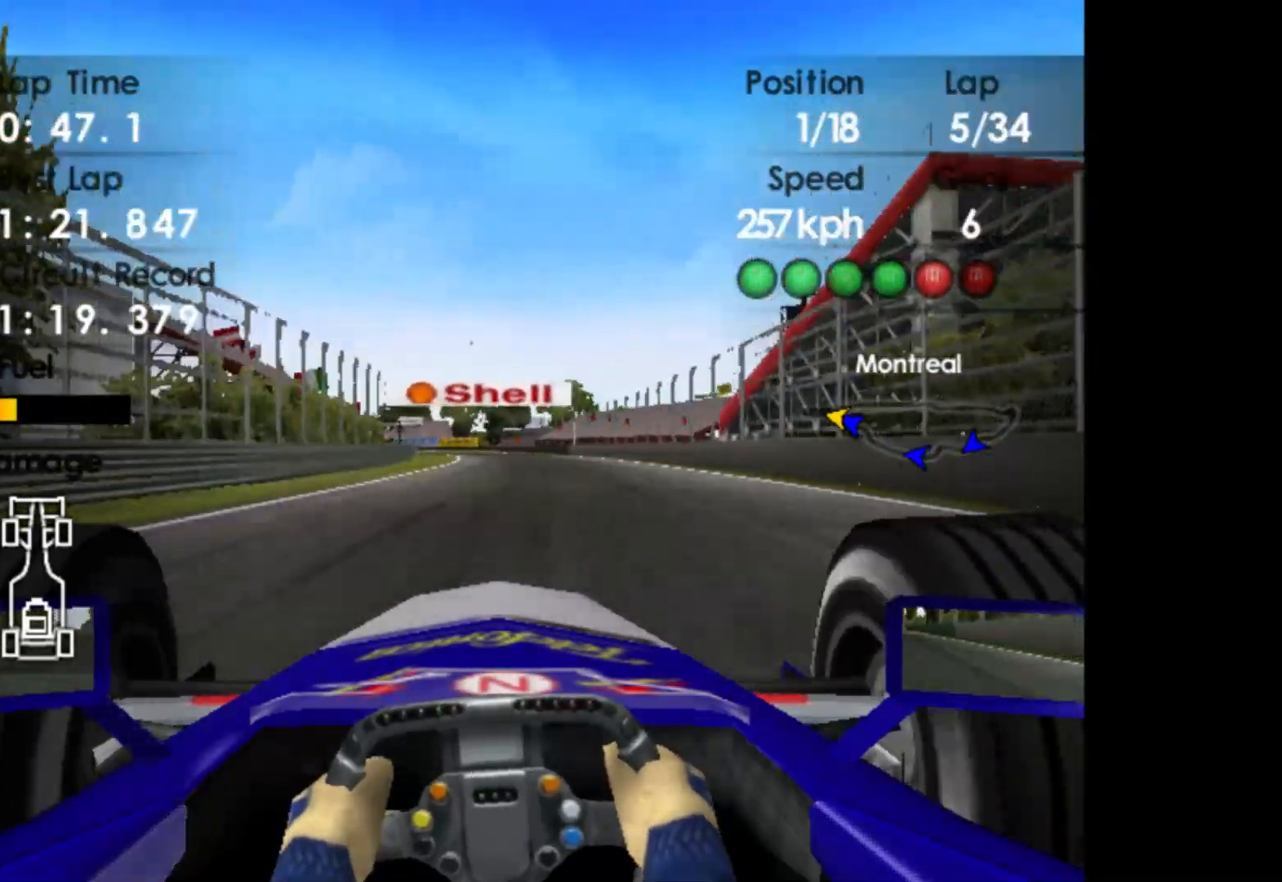
{"buttons": ["R2"], "left_stick": "left", "events": [[17, "A", "up"]]}
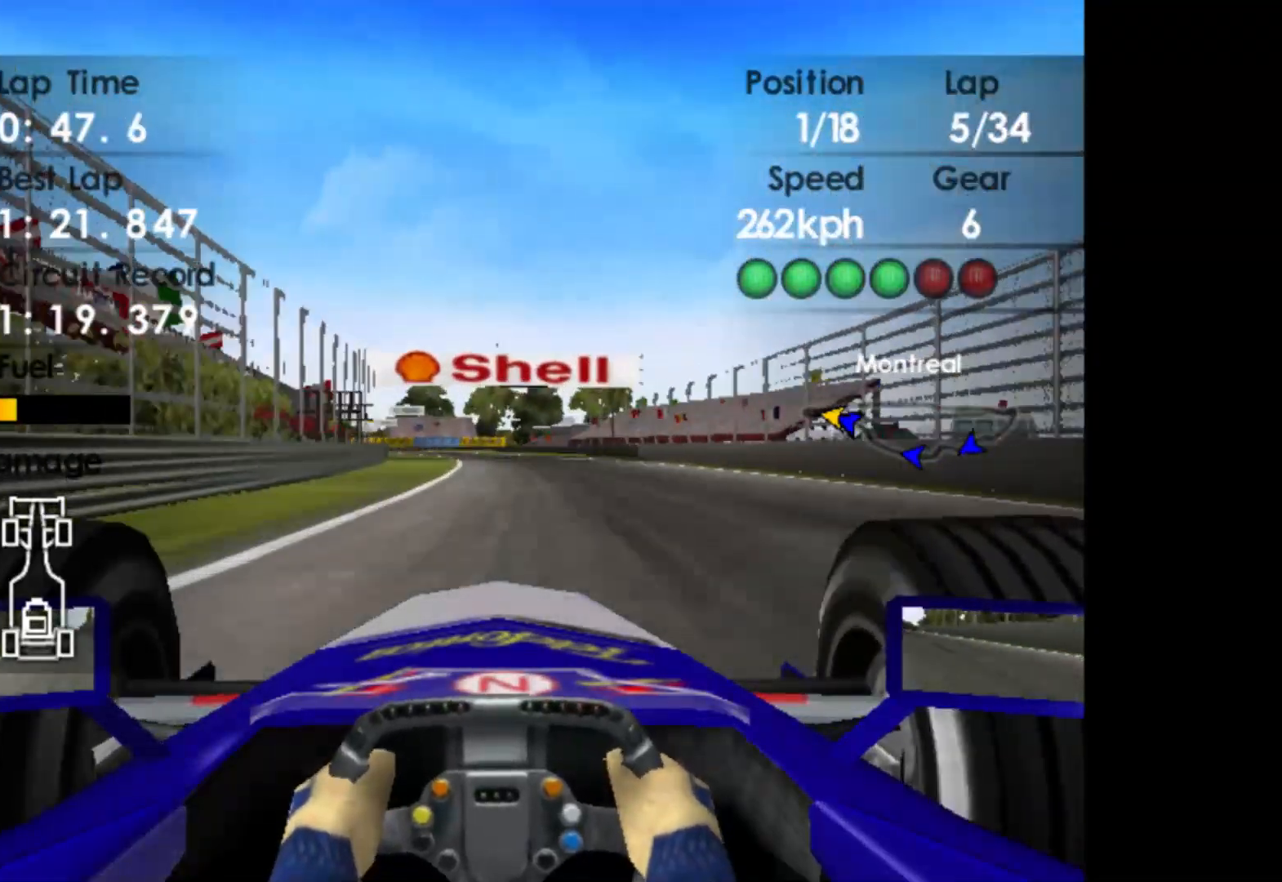
{"buttons": ["R2"], "left_stick": "left", "events": []}
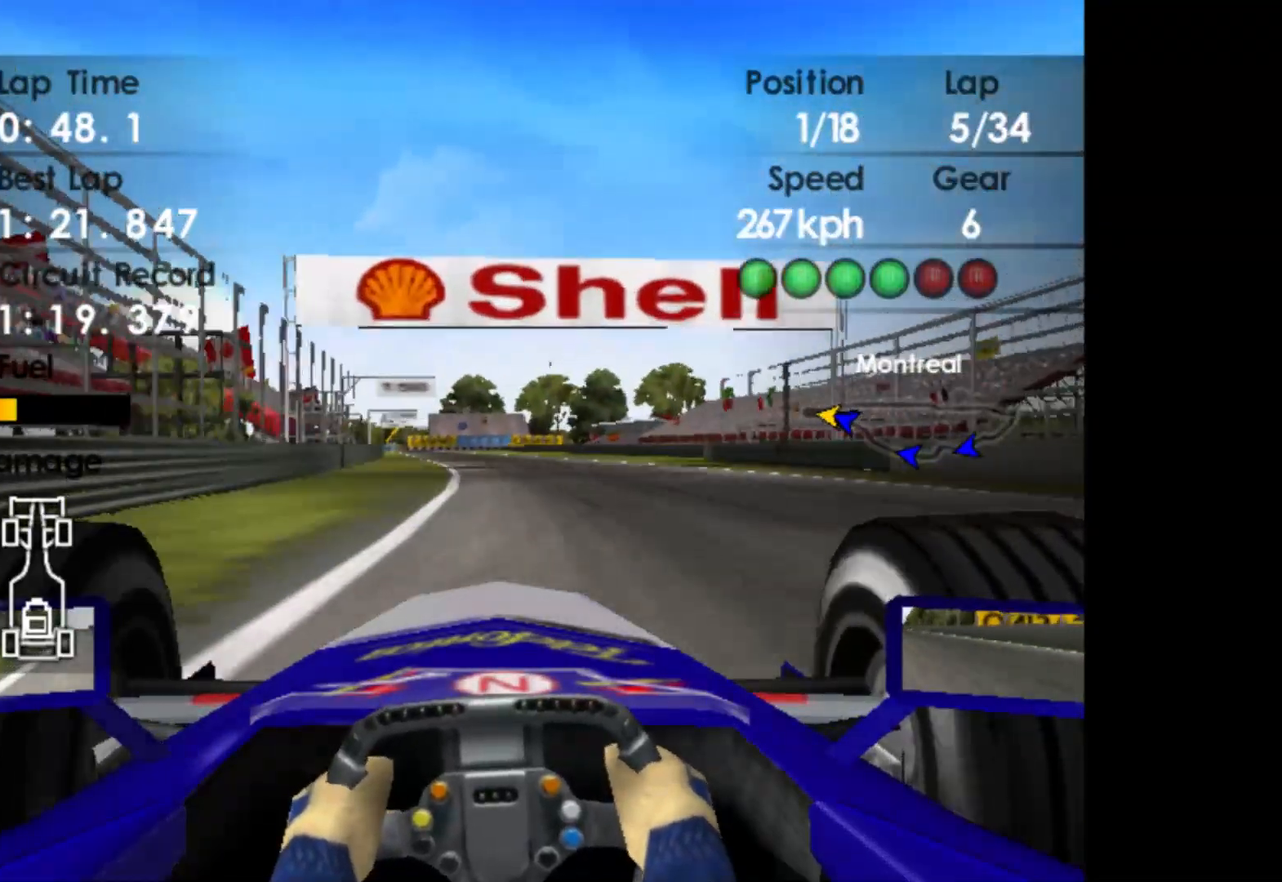
{"buttons": ["R2"], "left_stick": "left", "events": []}
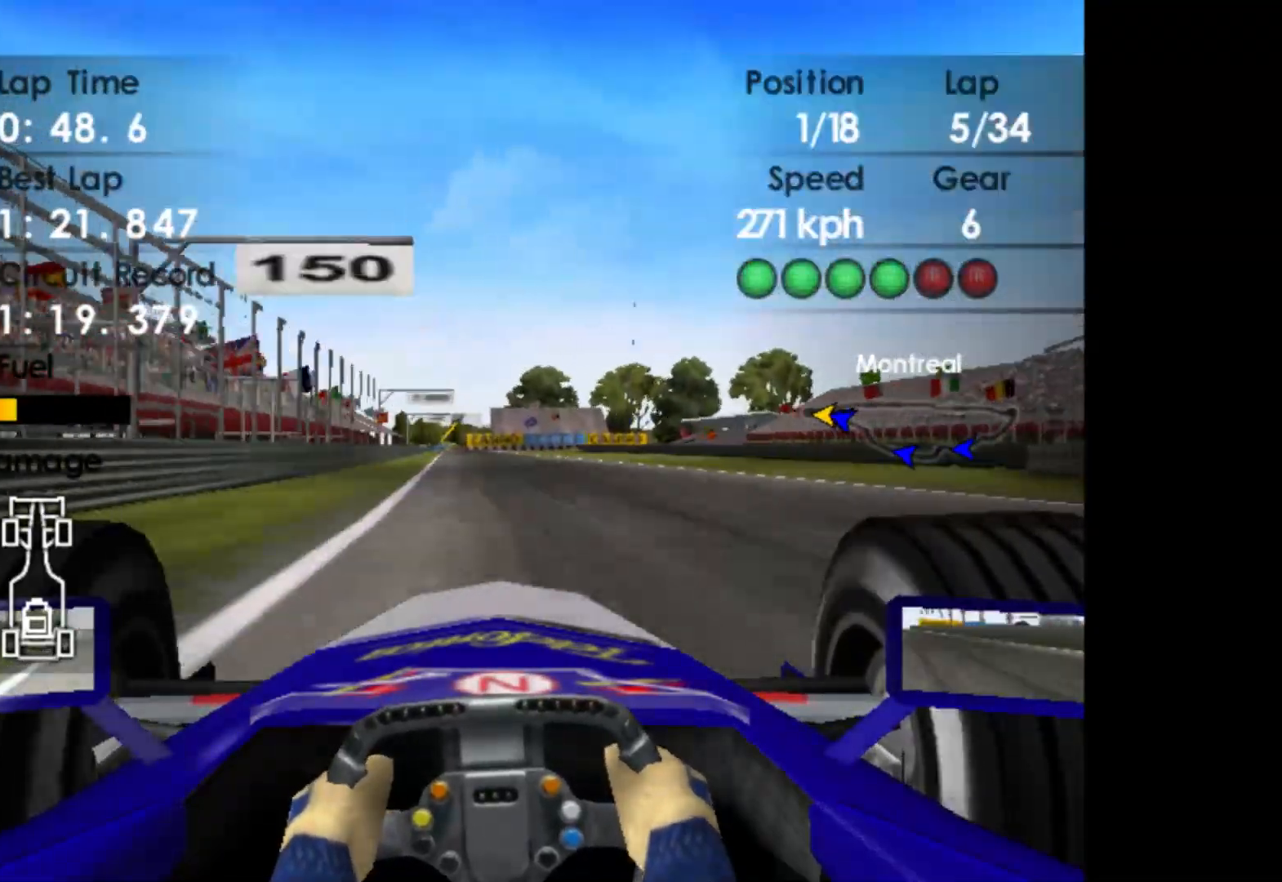
{"buttons": ["R2"], "left_stick": "center", "events": [[383, "left_stick", "center"]]}
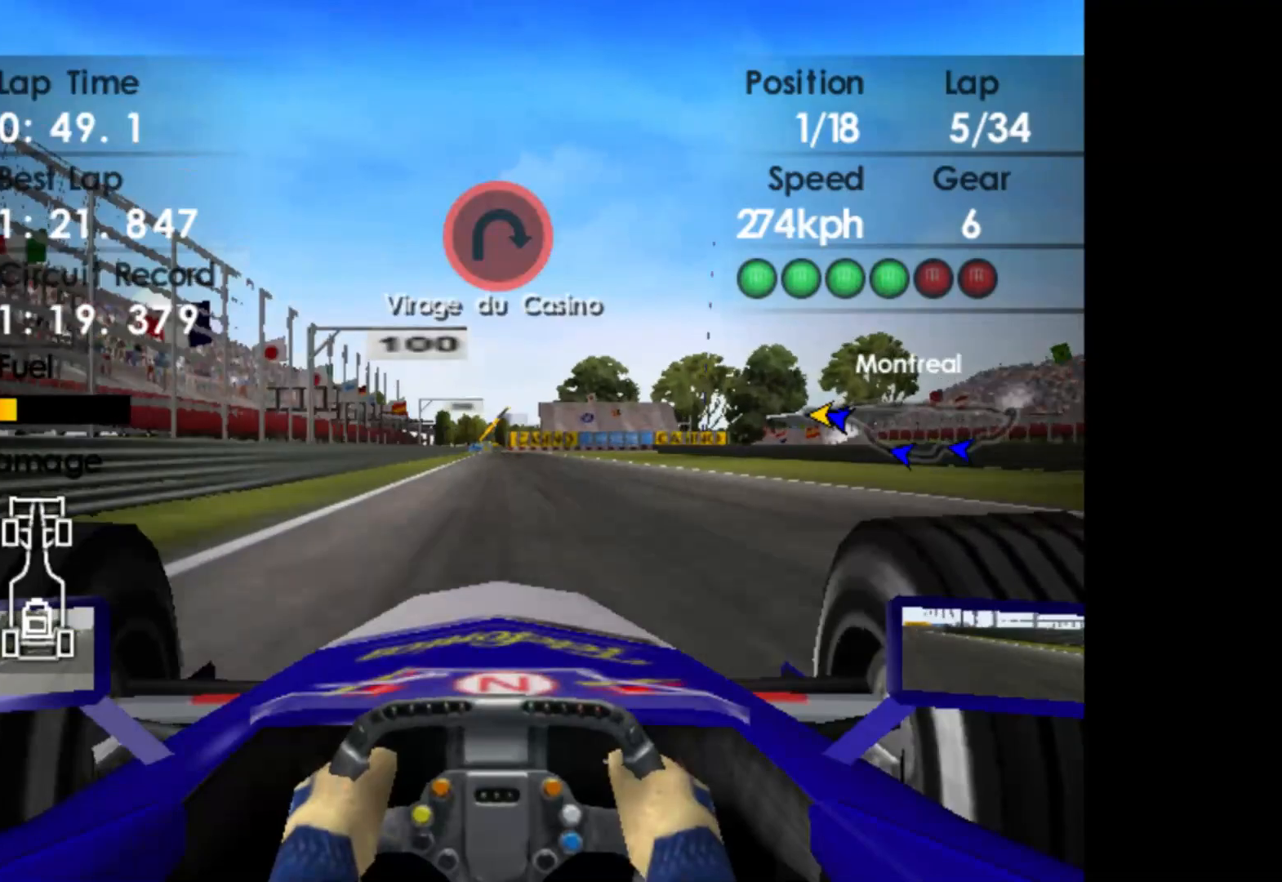
{"buttons": ["X", "L2"], "left_stick": "left", "events": [[50, "L2", "down"], [67, "R2", "up"], [450, "X", "down"], [500, "left_stick", "left"]]}
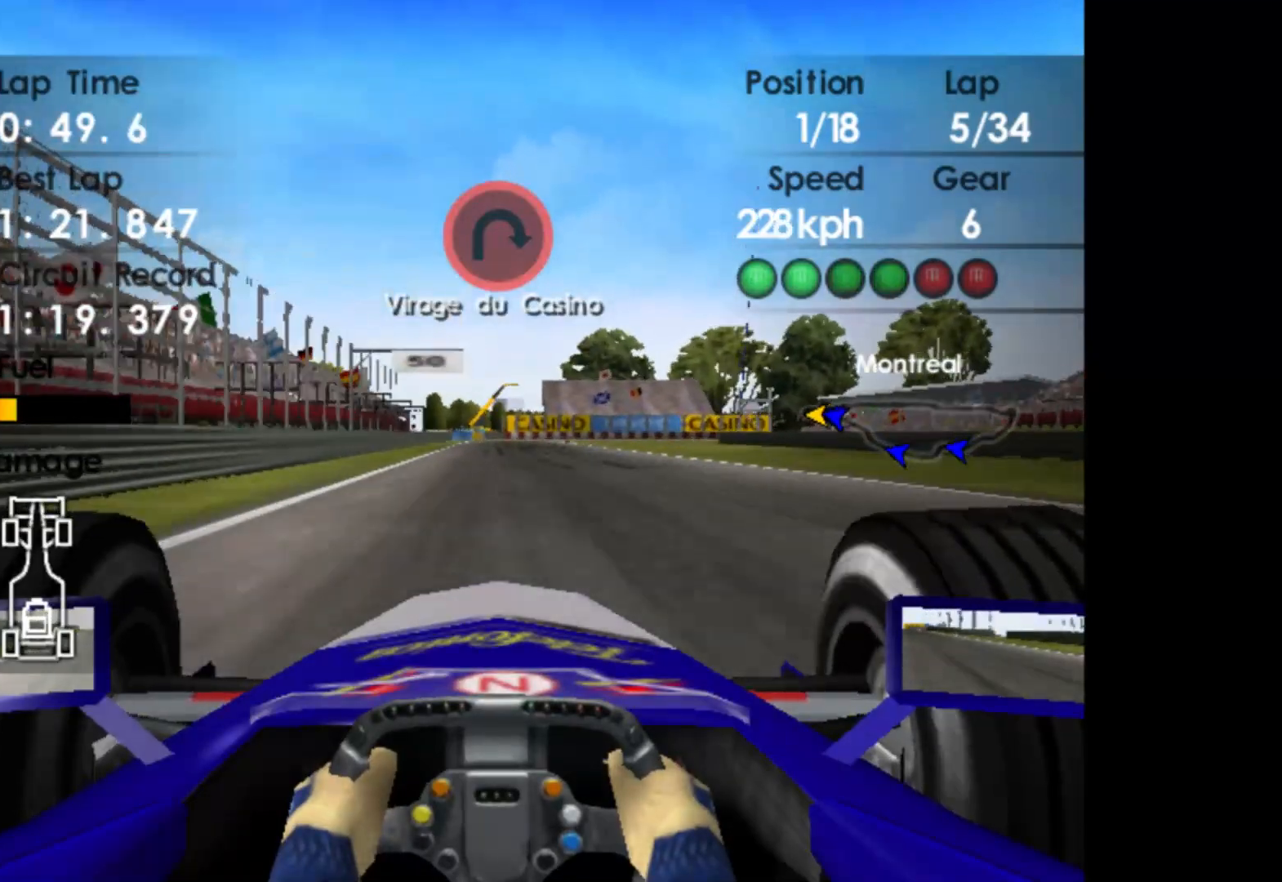
{"buttons": [], "left_stick": "center", "events": [[17, "L2", "up"], [83, "X", "up"], [117, "left_stick", "center"], [267, "left_stick", "left"], [450, "left_stick", "center"]]}
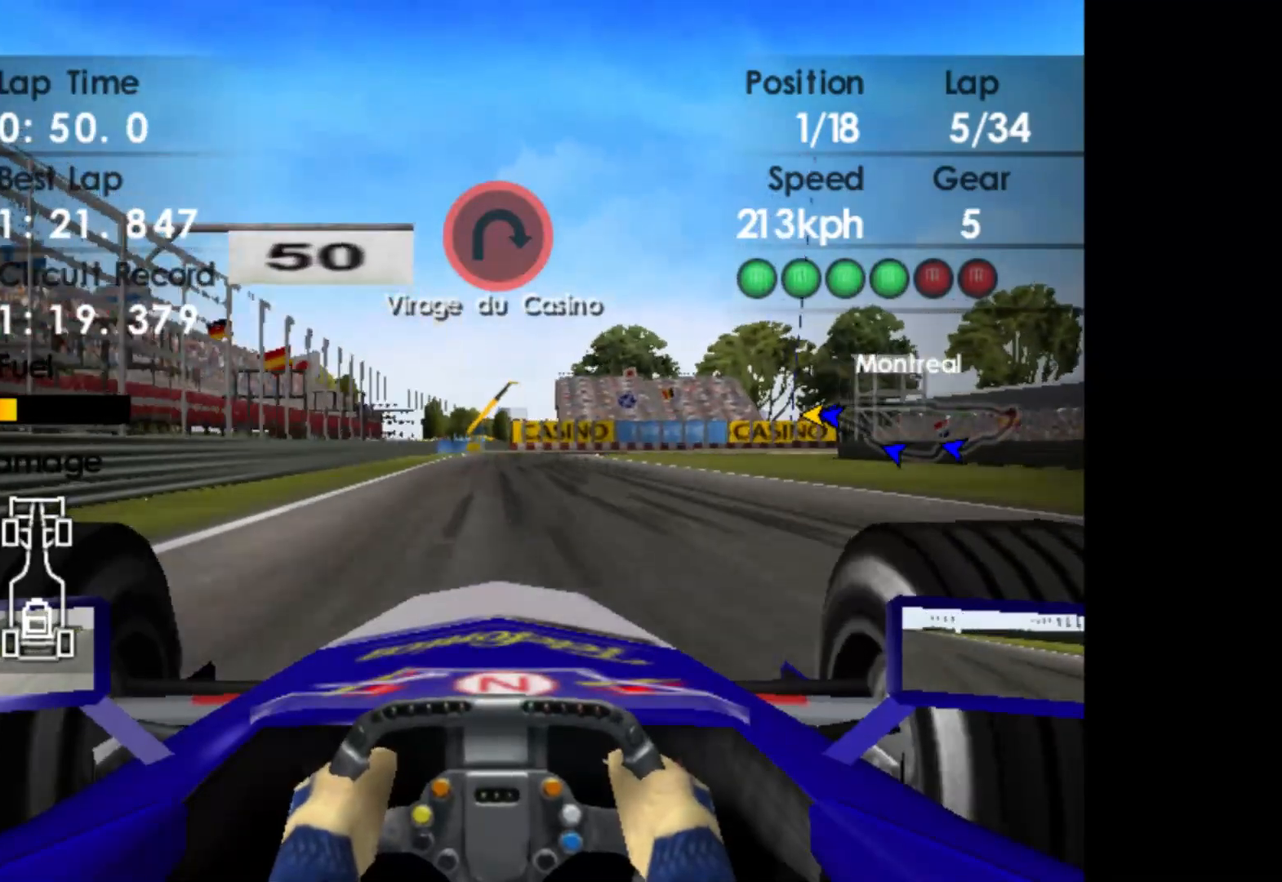
{"buttons": ["L2"], "left_stick": "center", "events": [[117, "L2", "down"], [350, "X", "down"], [467, "X", "up"]]}
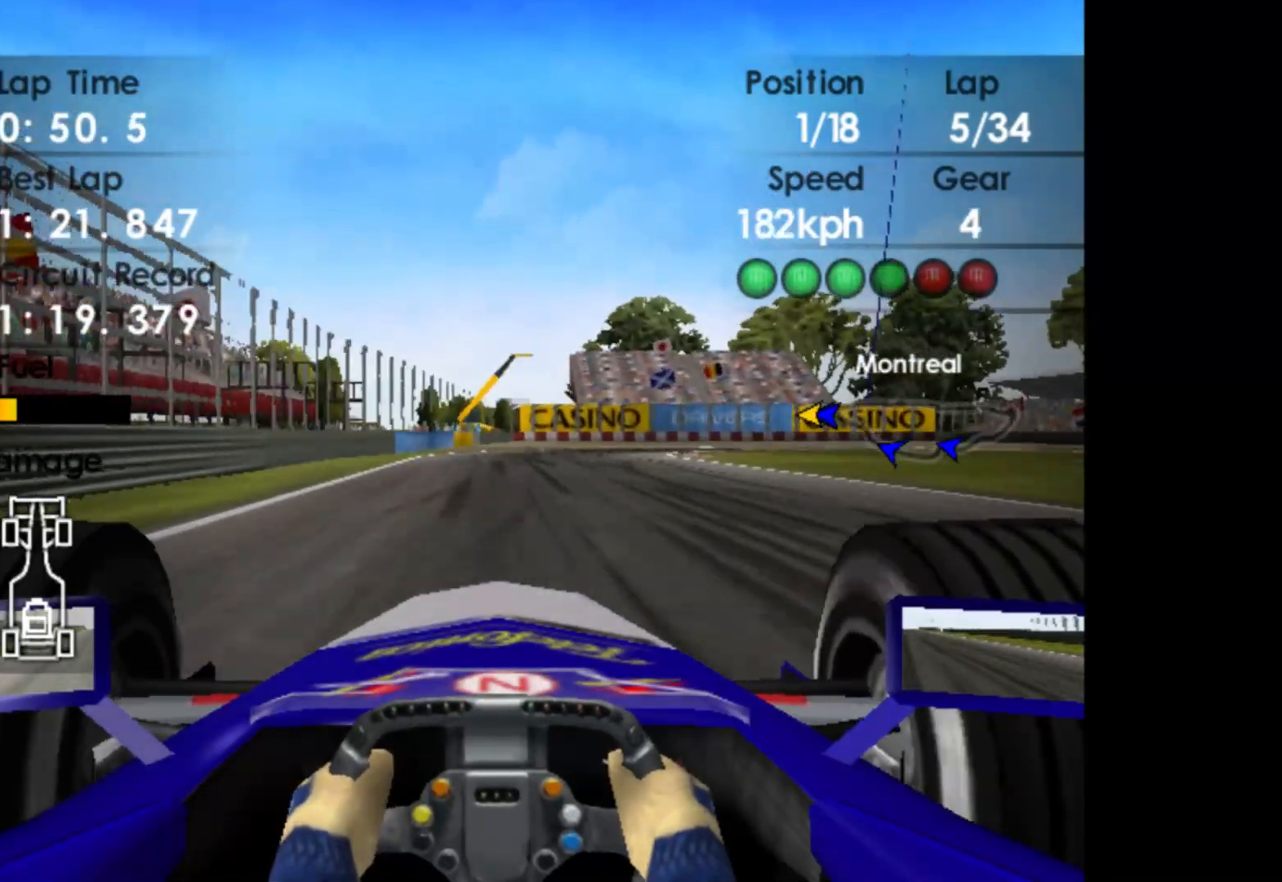
{"buttons": ["L2"], "left_stick": "right", "events": [[133, "left_stick", "right"], [383, "X", "down"], [483, "X", "up"]]}
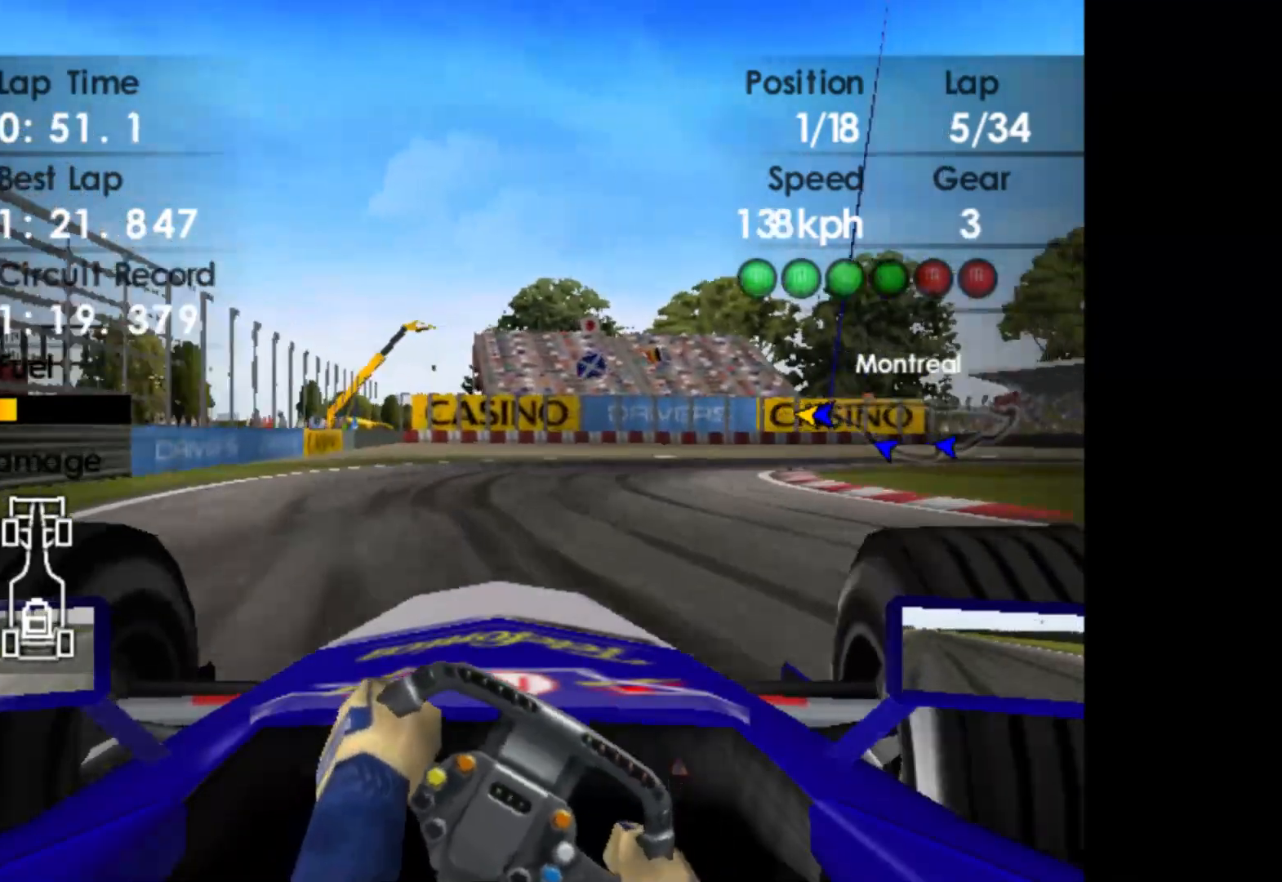
{"buttons": [], "left_stick": "right", "events": [[183, "L2", "up"]]}
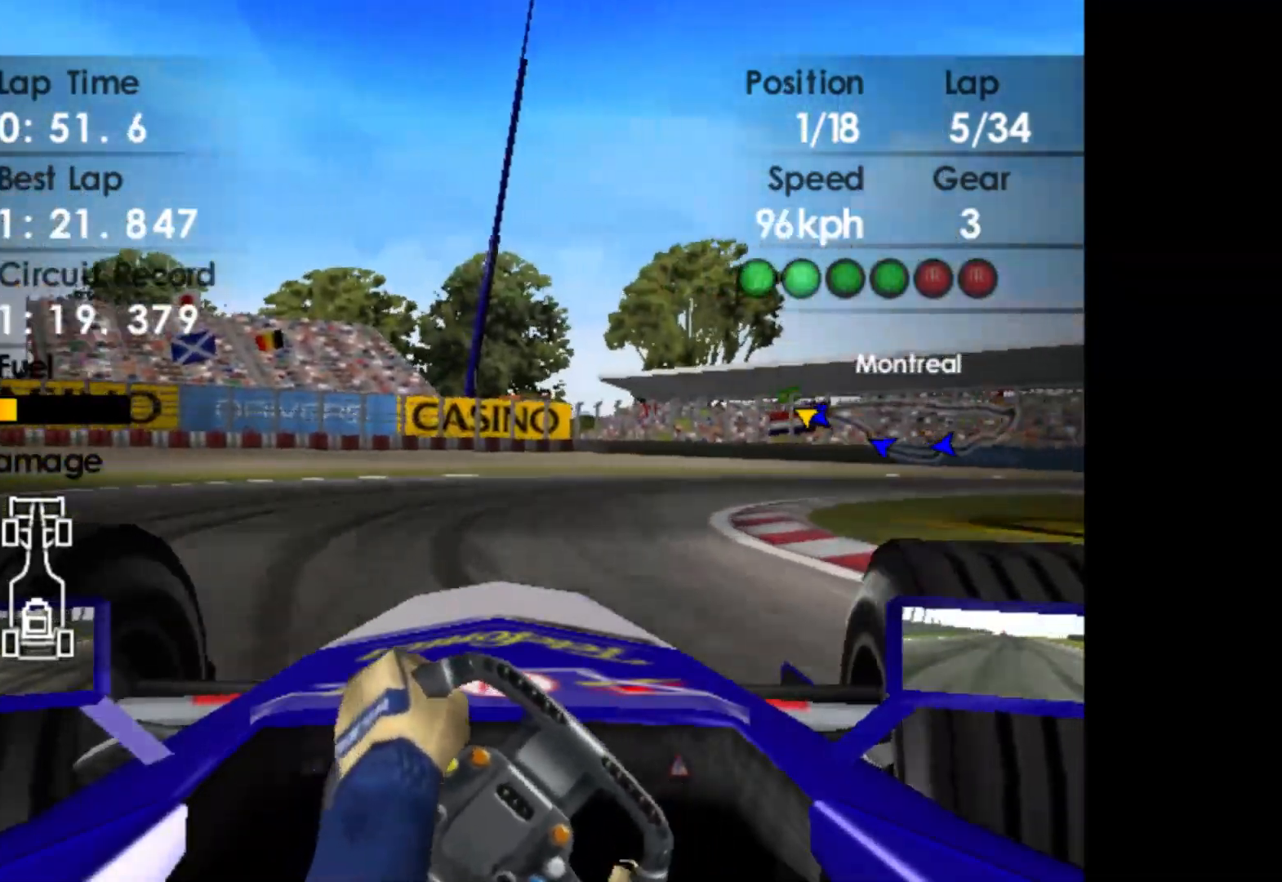
{"buttons": [], "left_stick": "right", "events": [[267, "X", "down"], [383, "X", "up"]]}
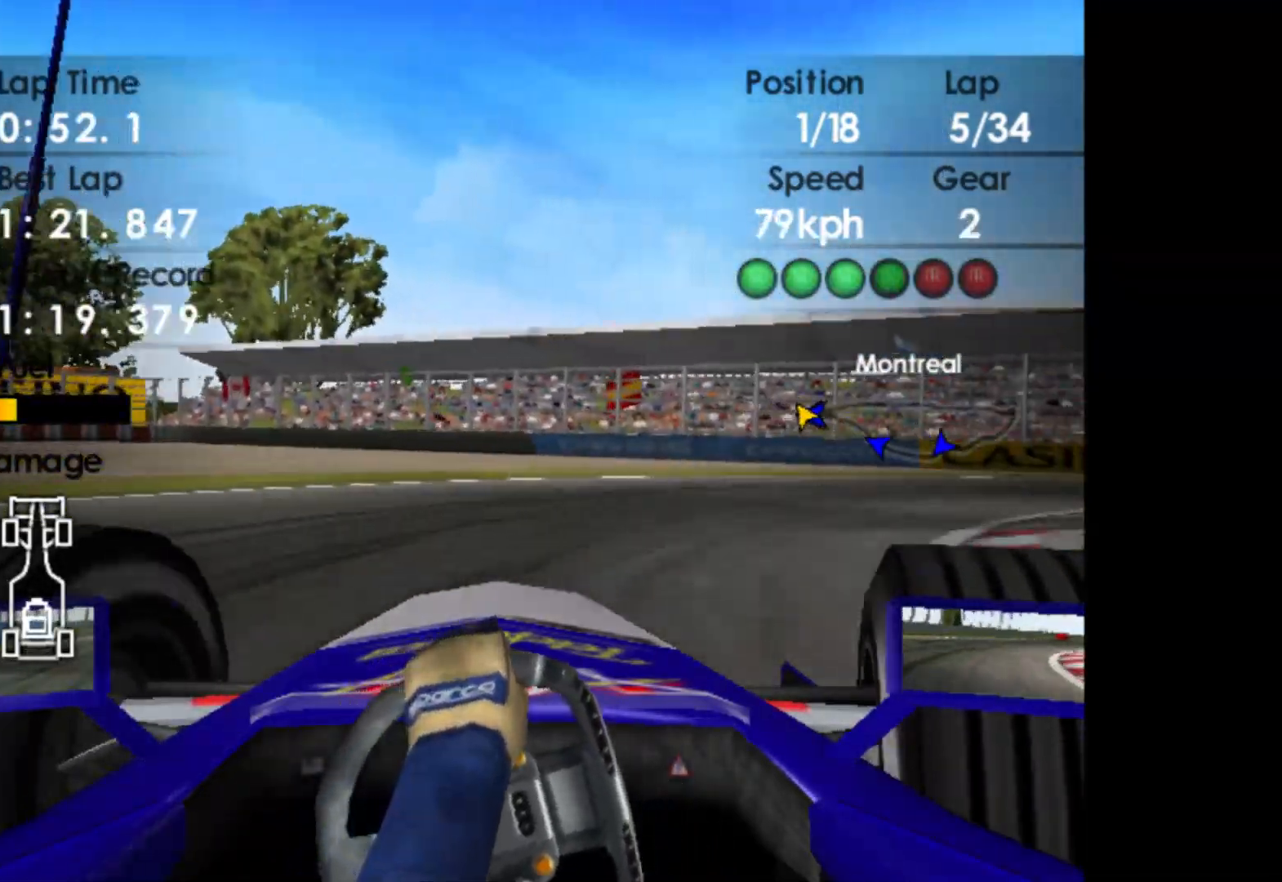
{"buttons": [], "left_stick": "right", "events": []}
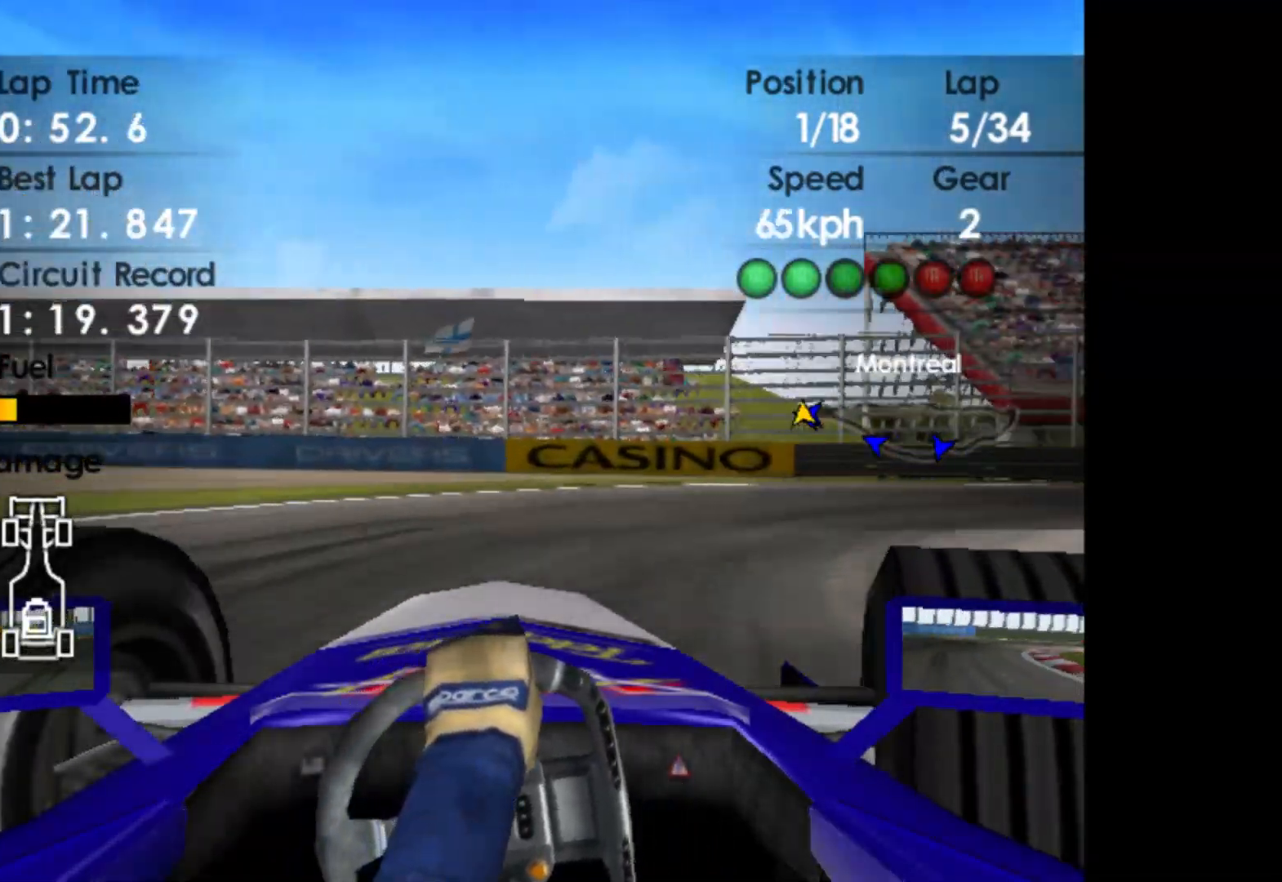
{"buttons": ["R2"], "left_stick": "right", "events": [[100, "R2", "down"]]}
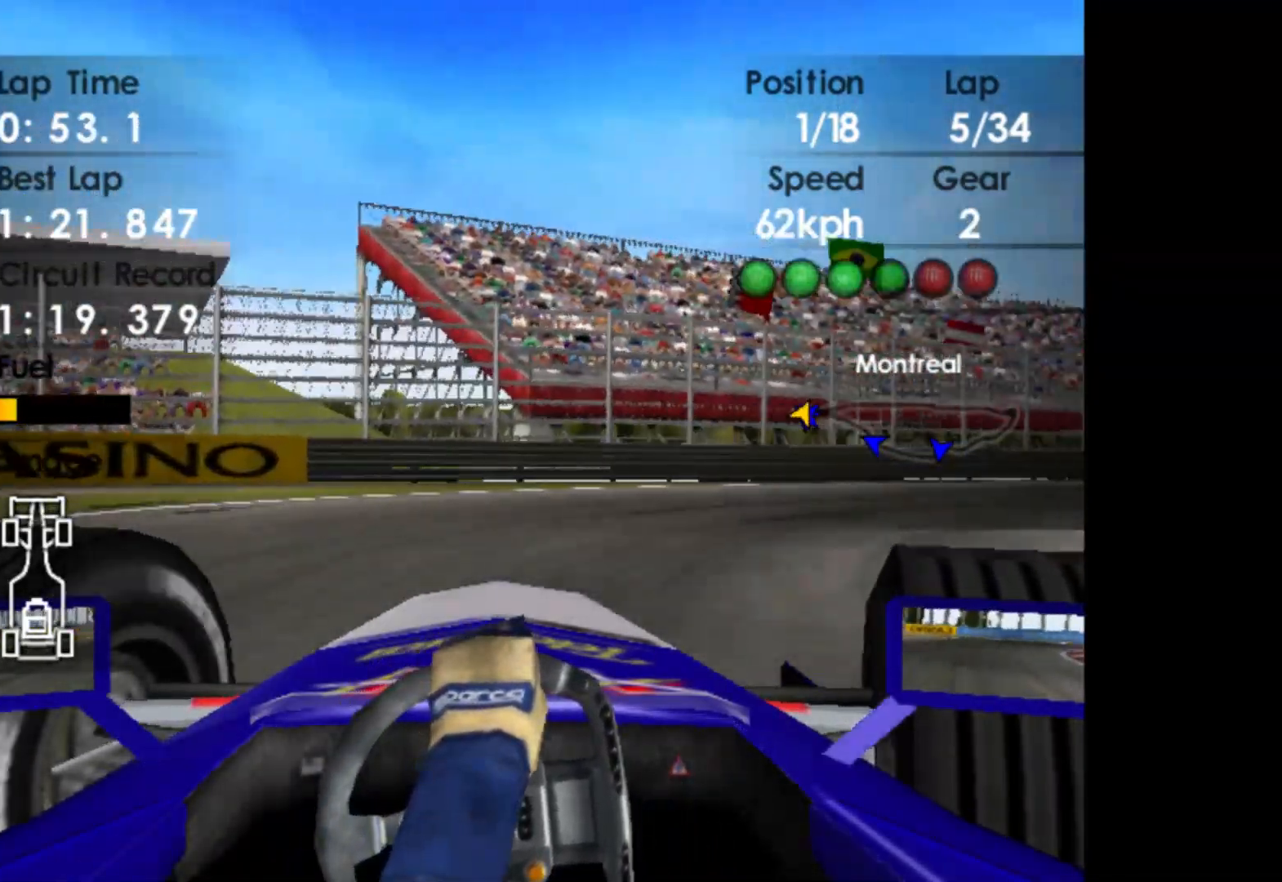
{"buttons": ["R2"], "left_stick": "right", "events": []}
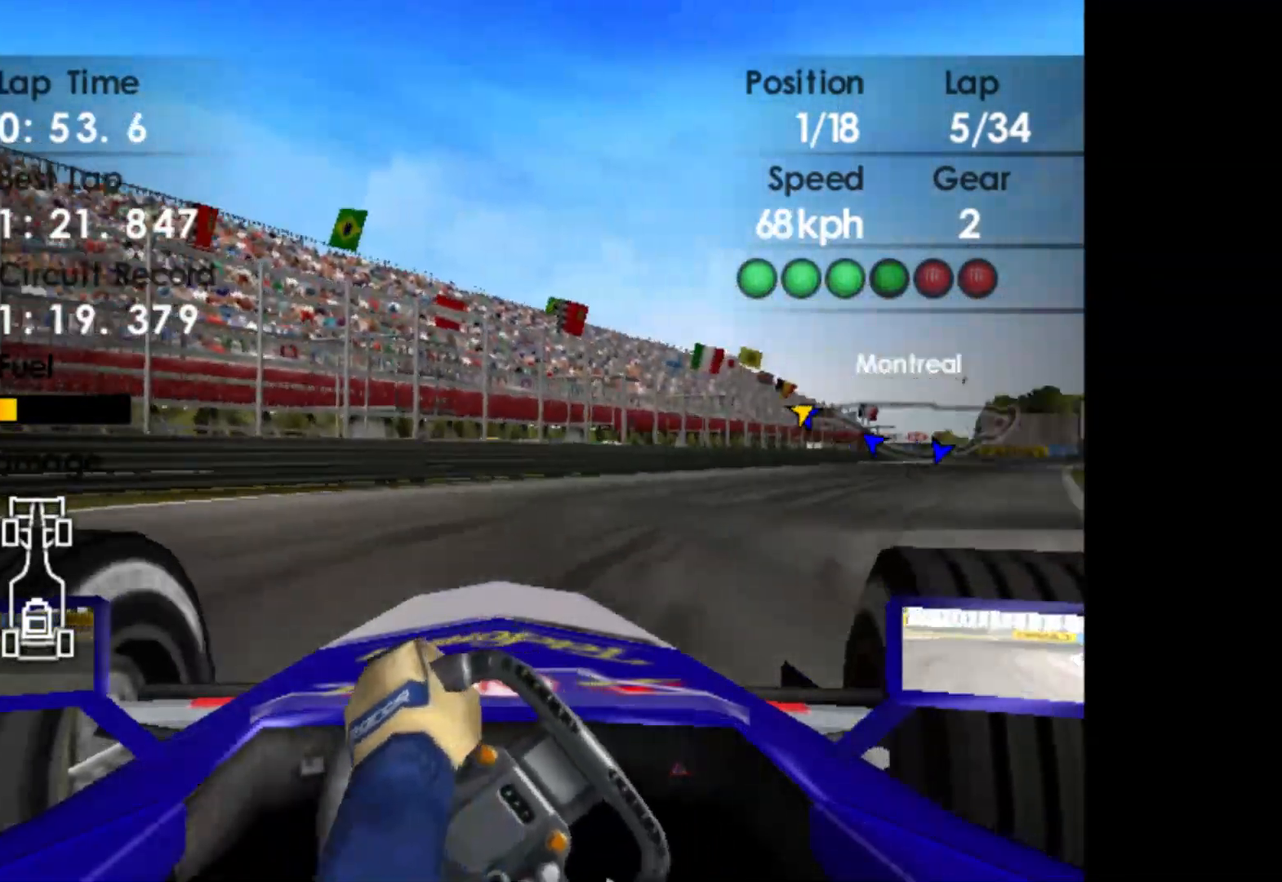
{"buttons": ["R2"], "left_stick": "right", "events": []}
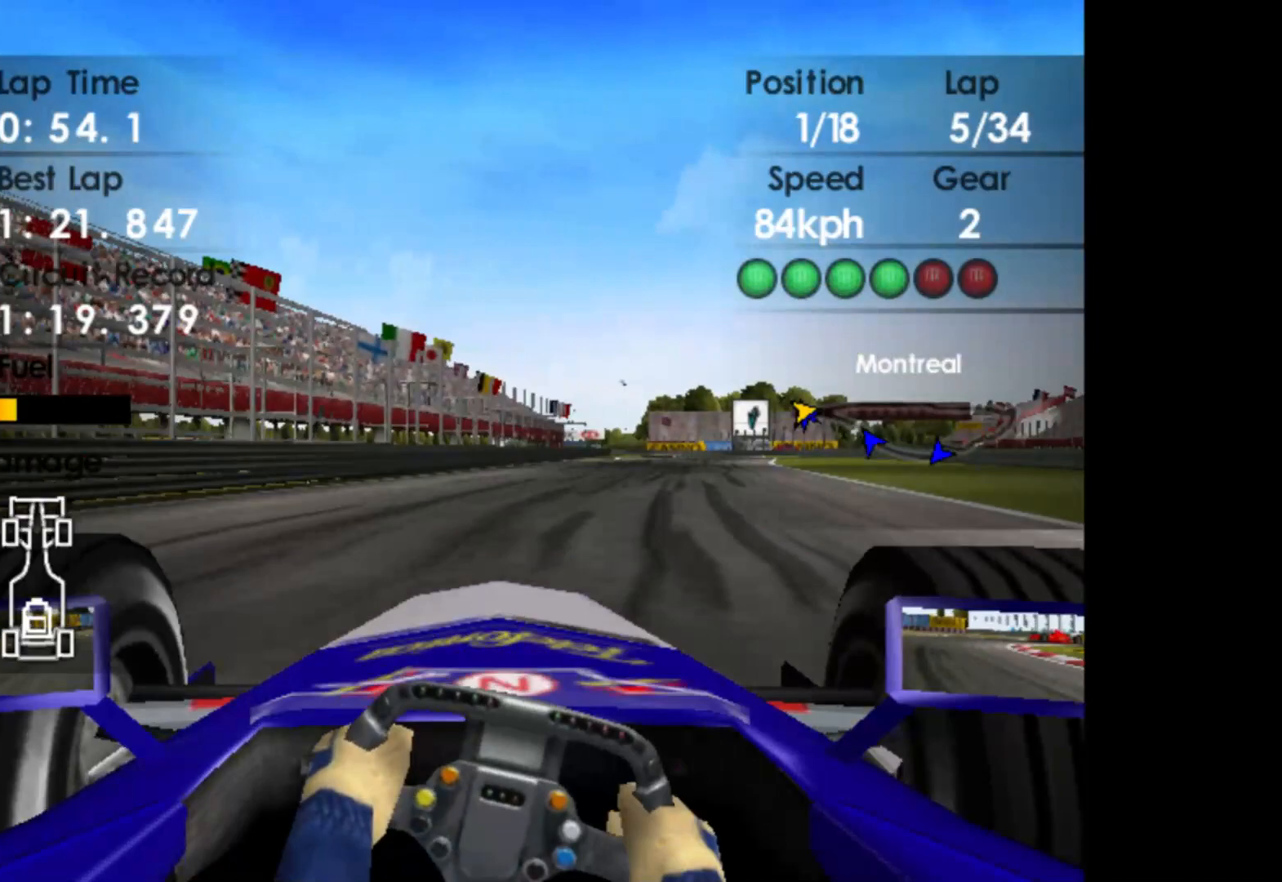
{"buttons": ["R2"], "left_stick": "right", "events": [[317, "A", "down"], [433, "A", "up"]]}
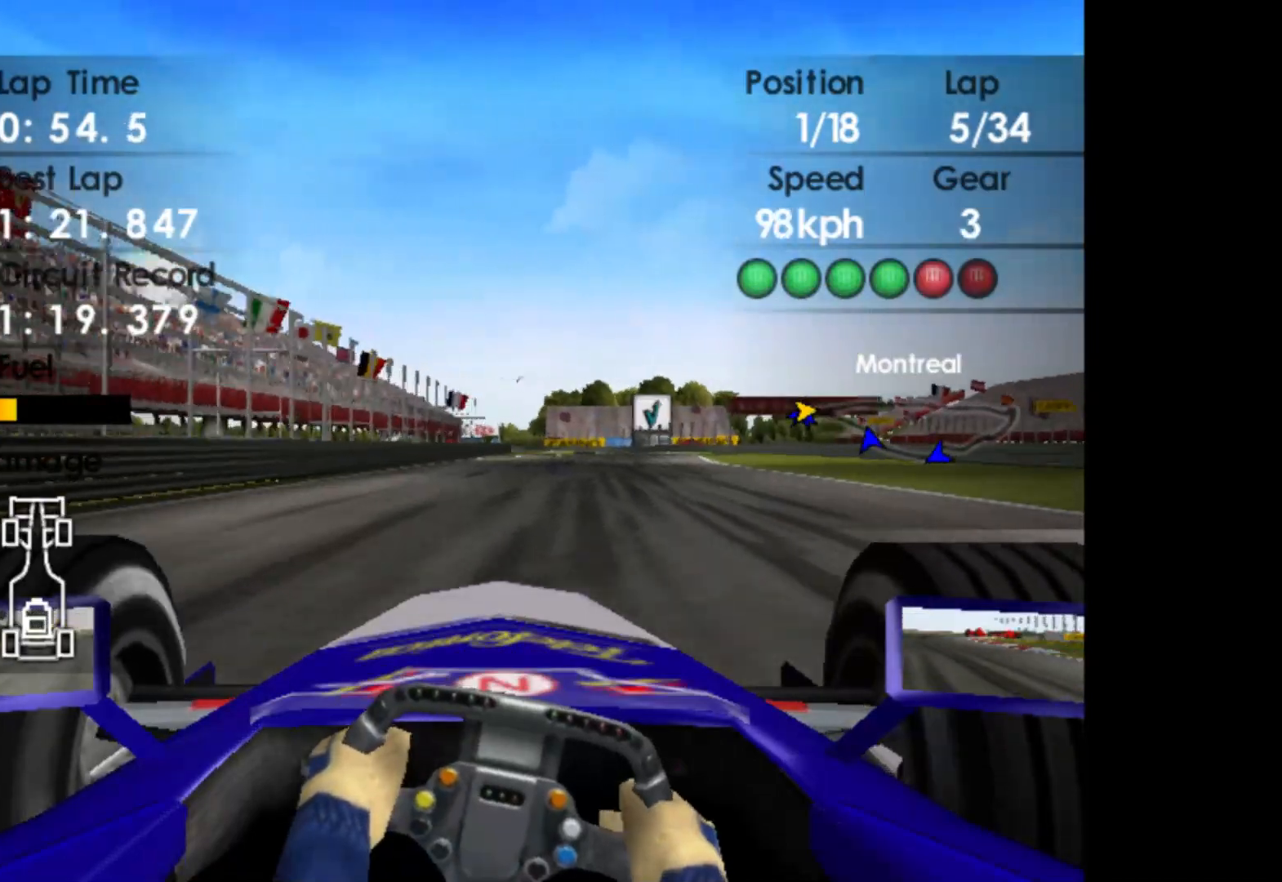
{"buttons": ["R2"], "left_stick": "right", "events": []}
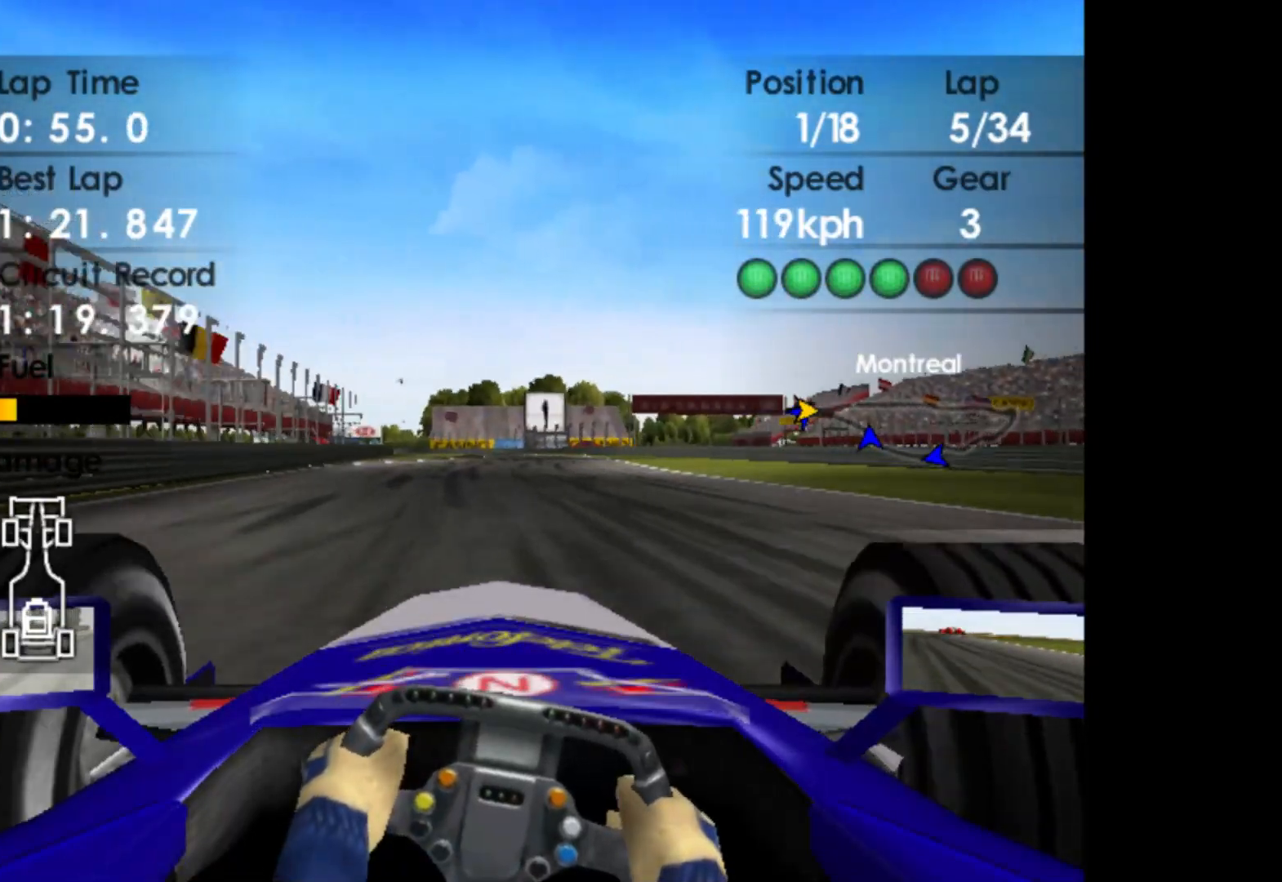
{"buttons": ["R2"], "left_stick": "center", "events": [[233, "left_stick", "center"]]}
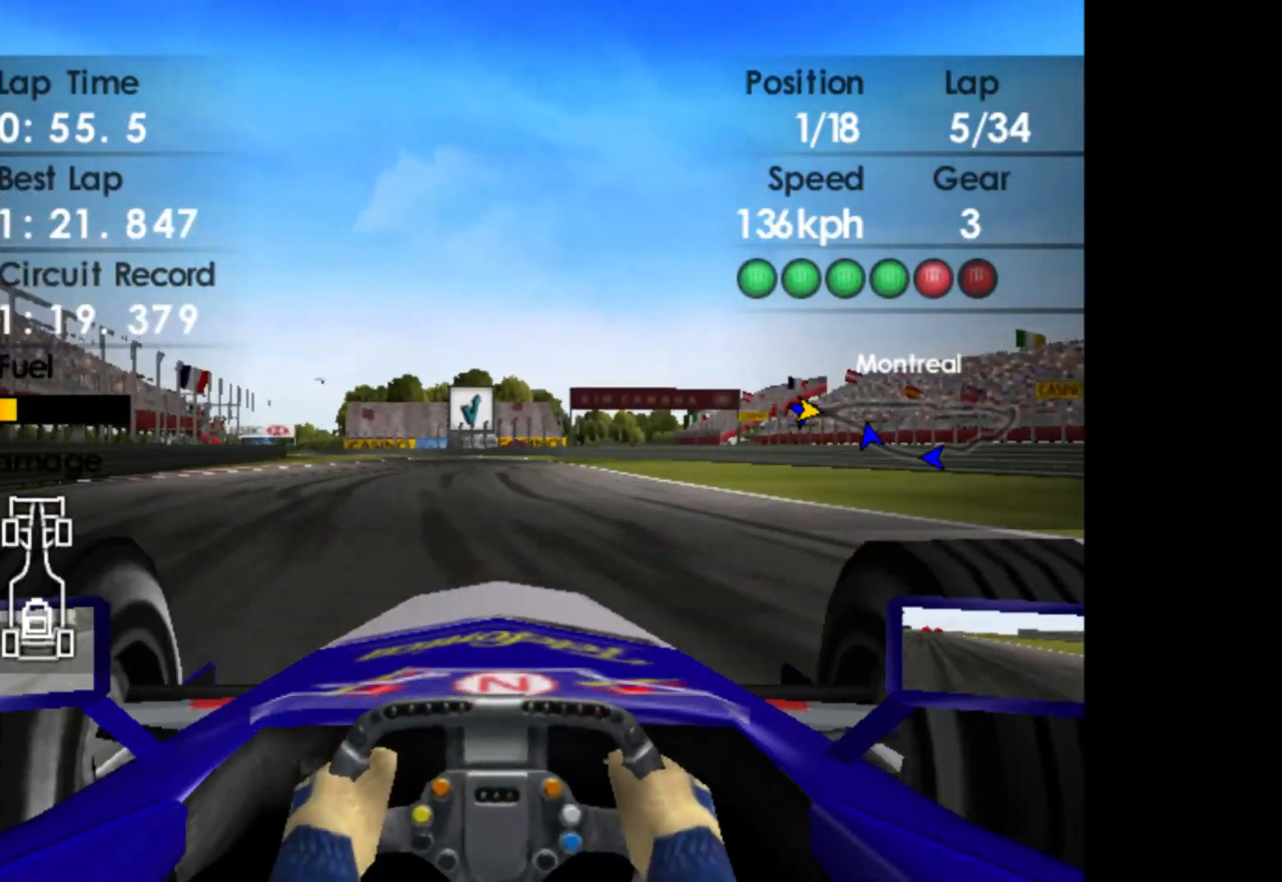
{"buttons": ["R2"], "left_stick": "left", "events": [[333, "A", "down"], [333, "left_stick", "left"], [433, "A", "up"]]}
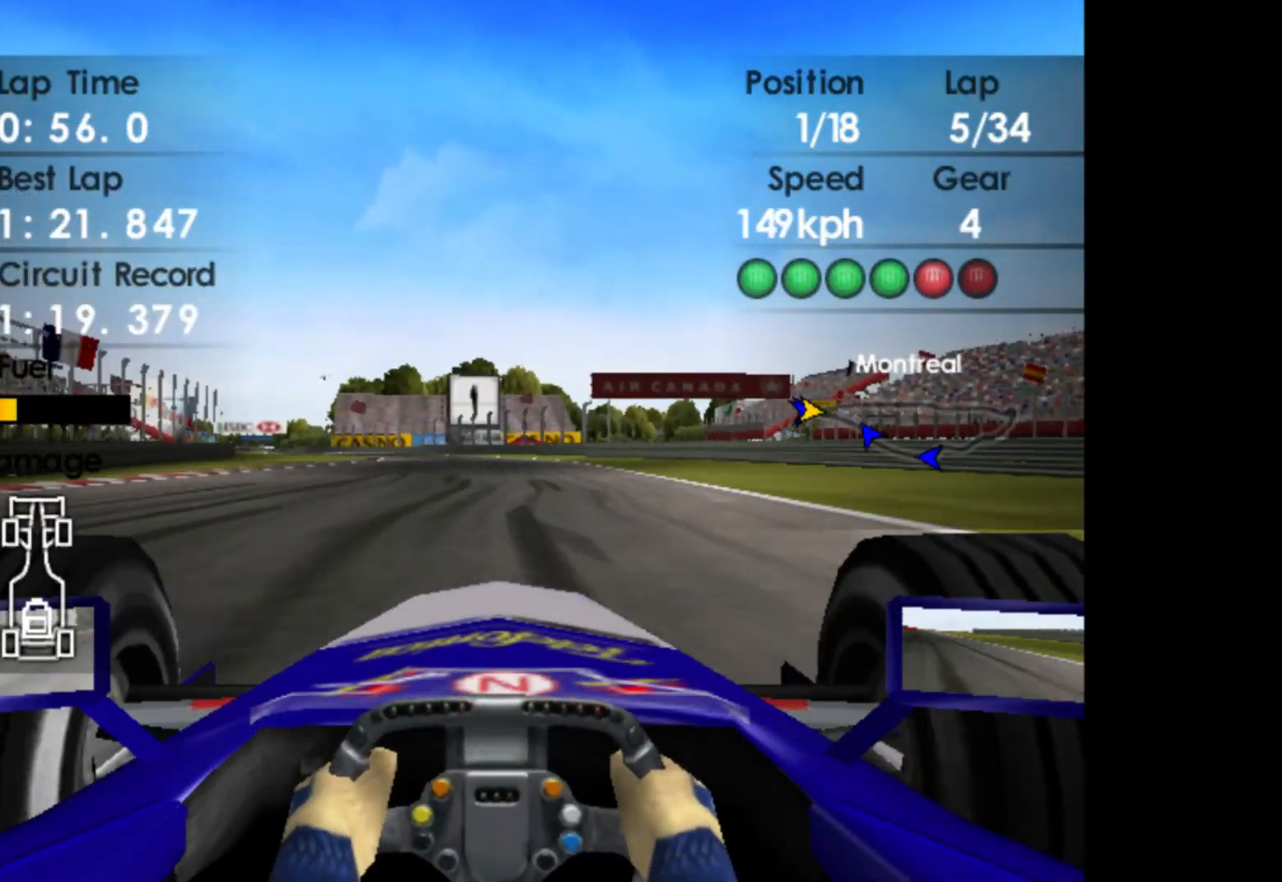
{"buttons": ["R2"], "left_stick": "left", "events": []}
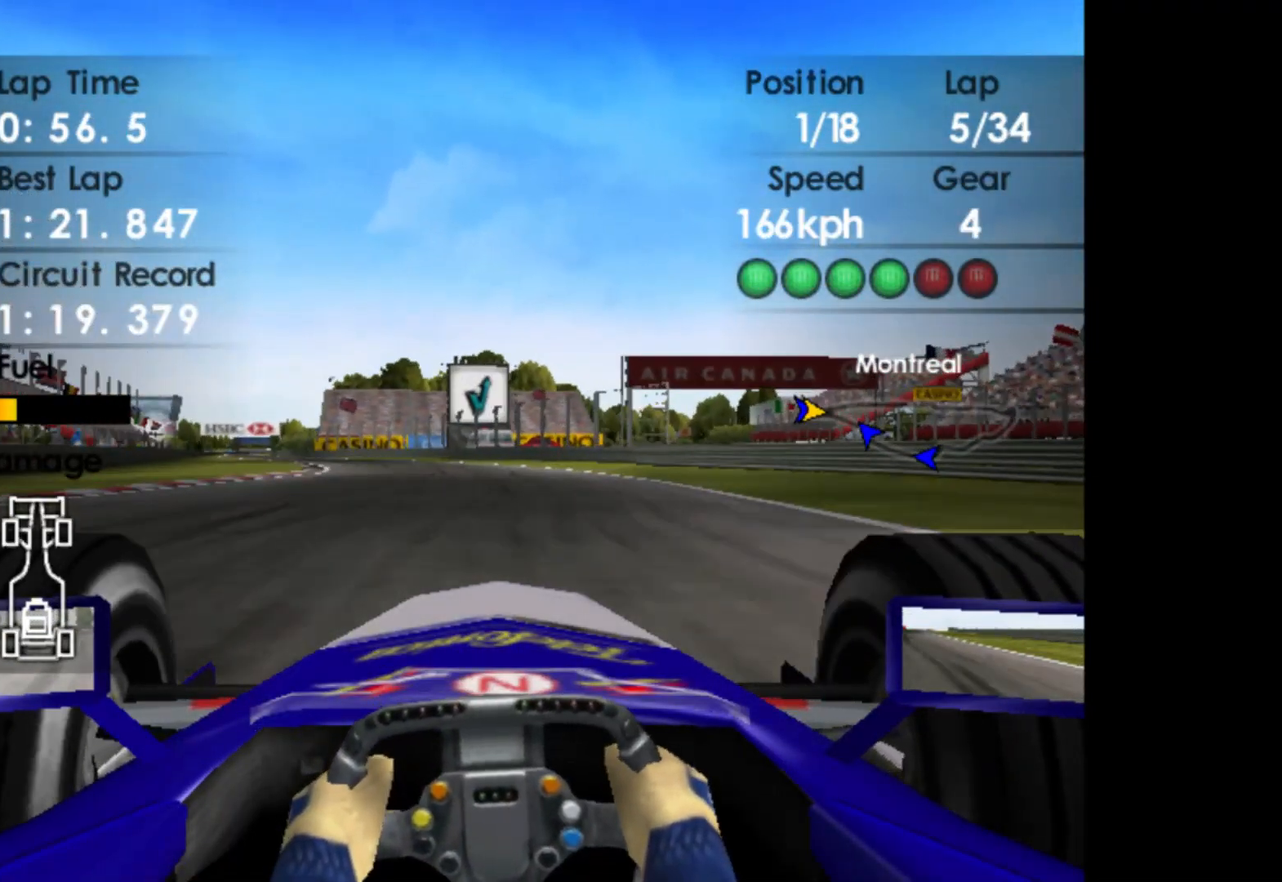
{"buttons": ["R2"], "left_stick": "left", "events": []}